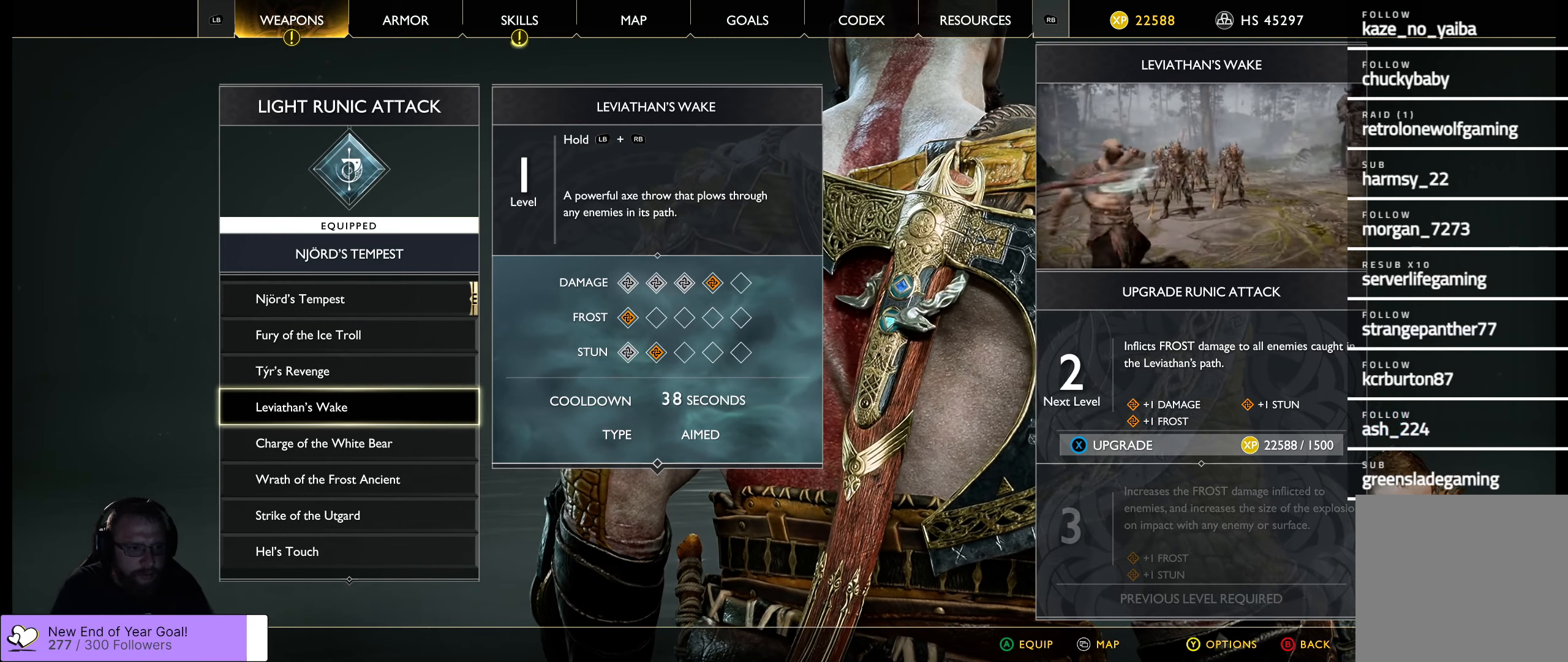
Gameplay with a controller (Xbox layout); each line is a JSON object with the inputs held at the frame after it. "events" lists button and stick changes between this image and that frame as [ms after this image, input, new state], when the widget could be followed in between.
{"buttons": [], "left_stick": "center", "right_stick": "center", "events": []}
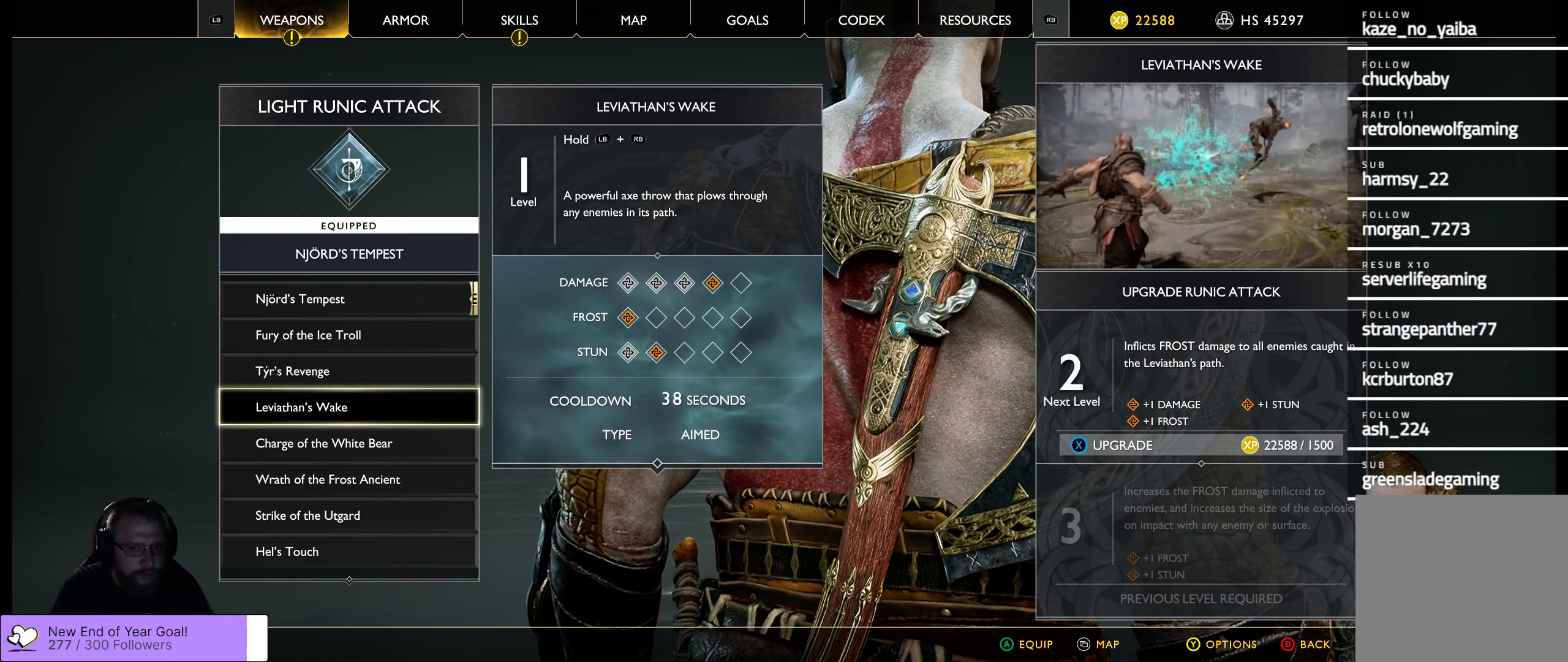
{"buttons": [], "left_stick": "center", "right_stick": "center", "events": []}
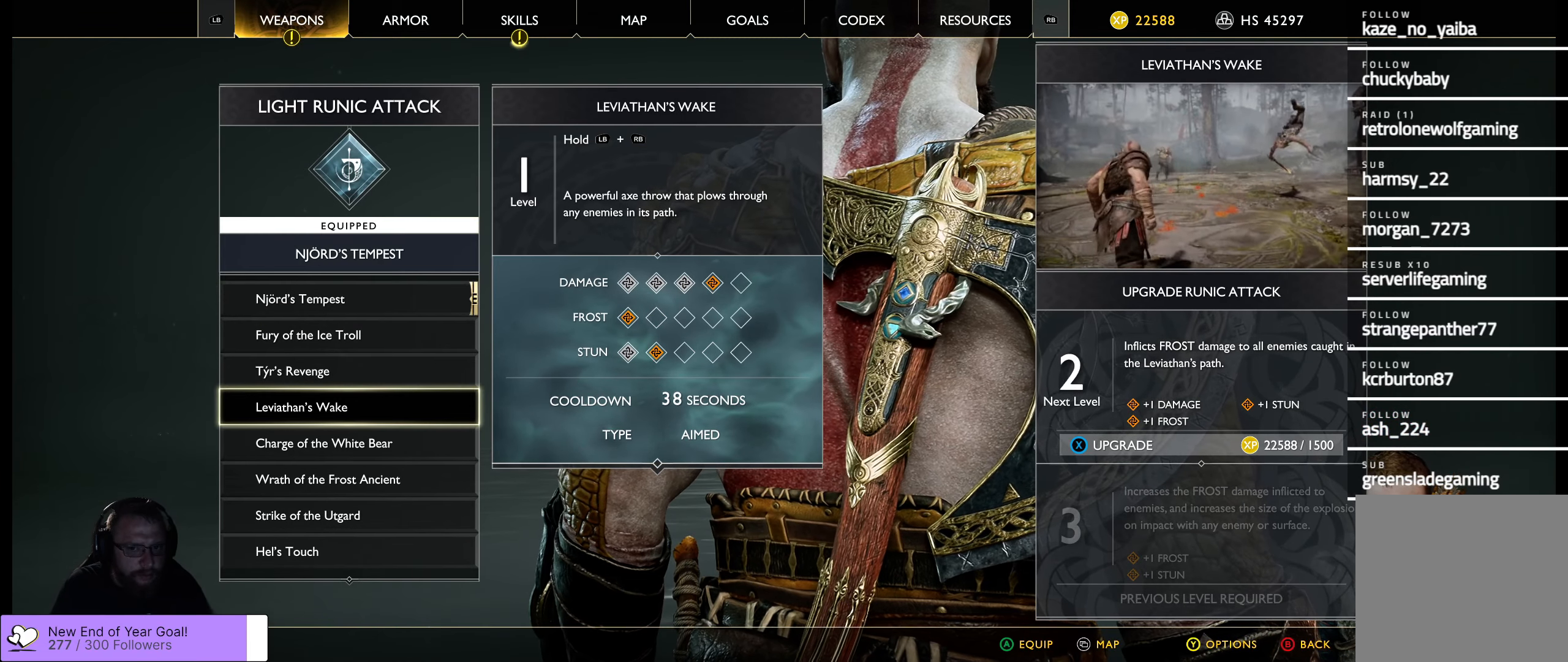
{"buttons": [], "left_stick": "center", "right_stick": "center", "events": []}
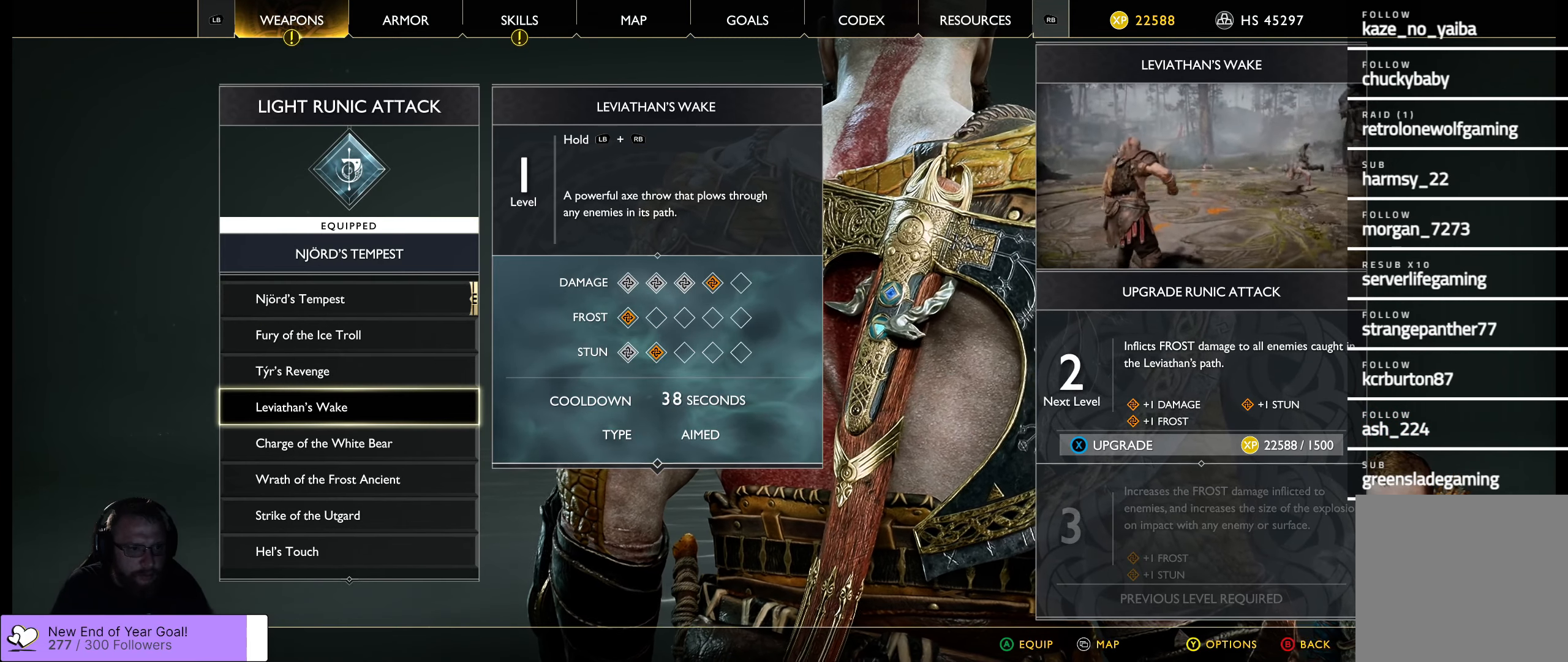
{"buttons": [], "left_stick": "center", "right_stick": "center", "events": []}
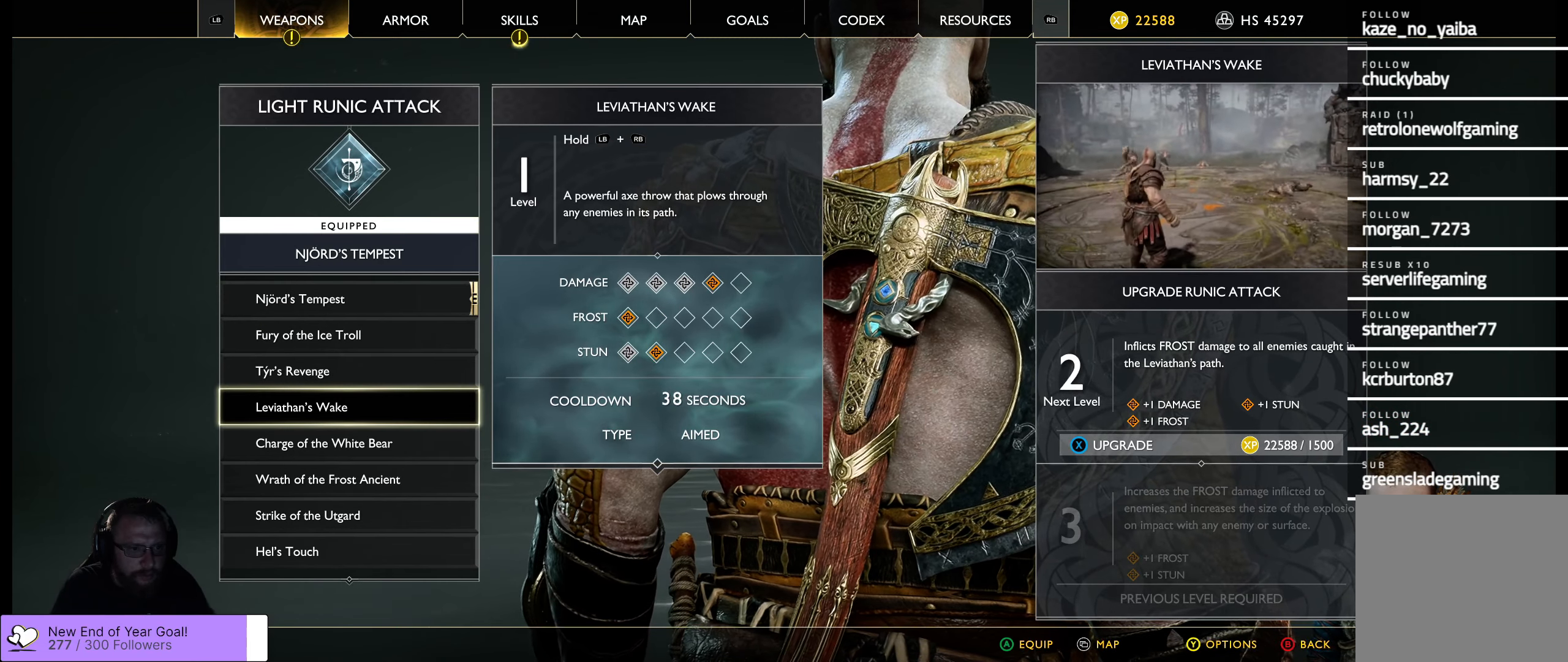
{"buttons": [], "left_stick": "center", "right_stick": "center", "events": []}
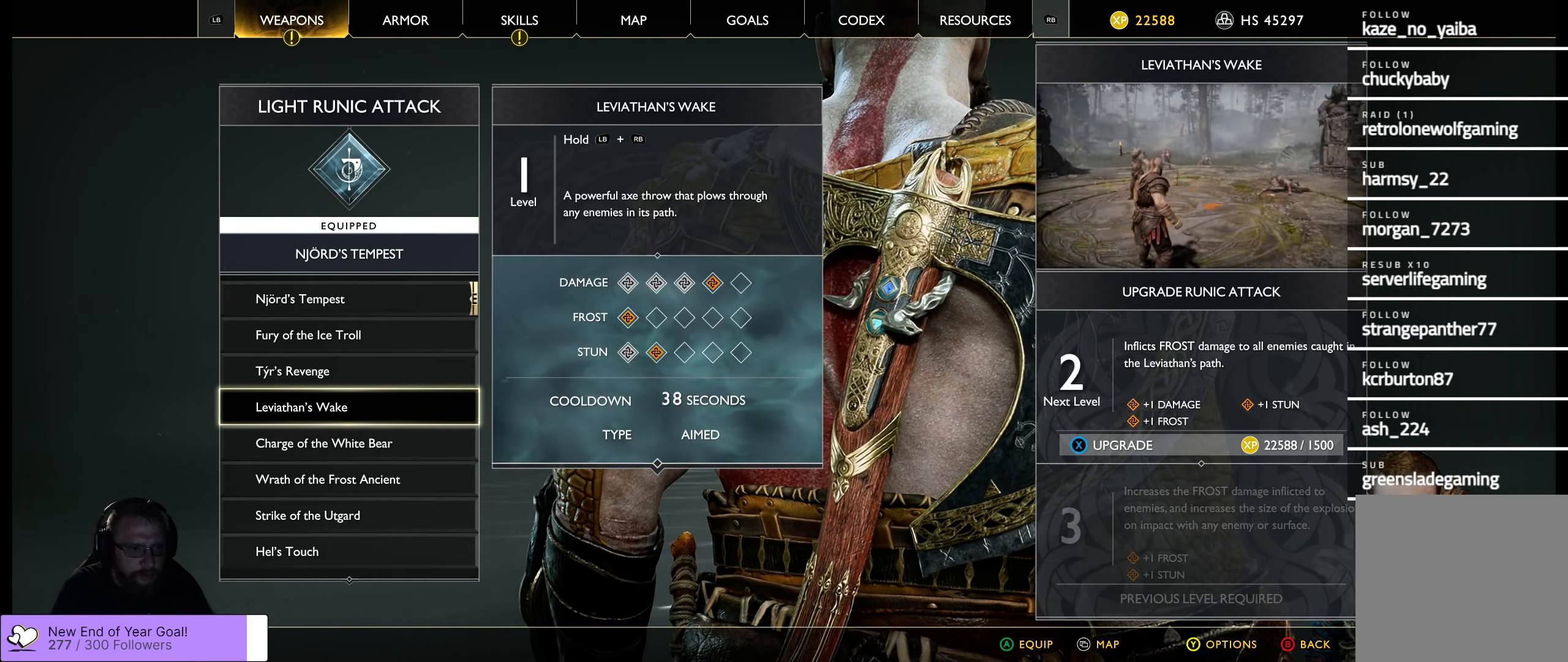
{"buttons": [], "left_stick": "center", "right_stick": "center", "events": []}
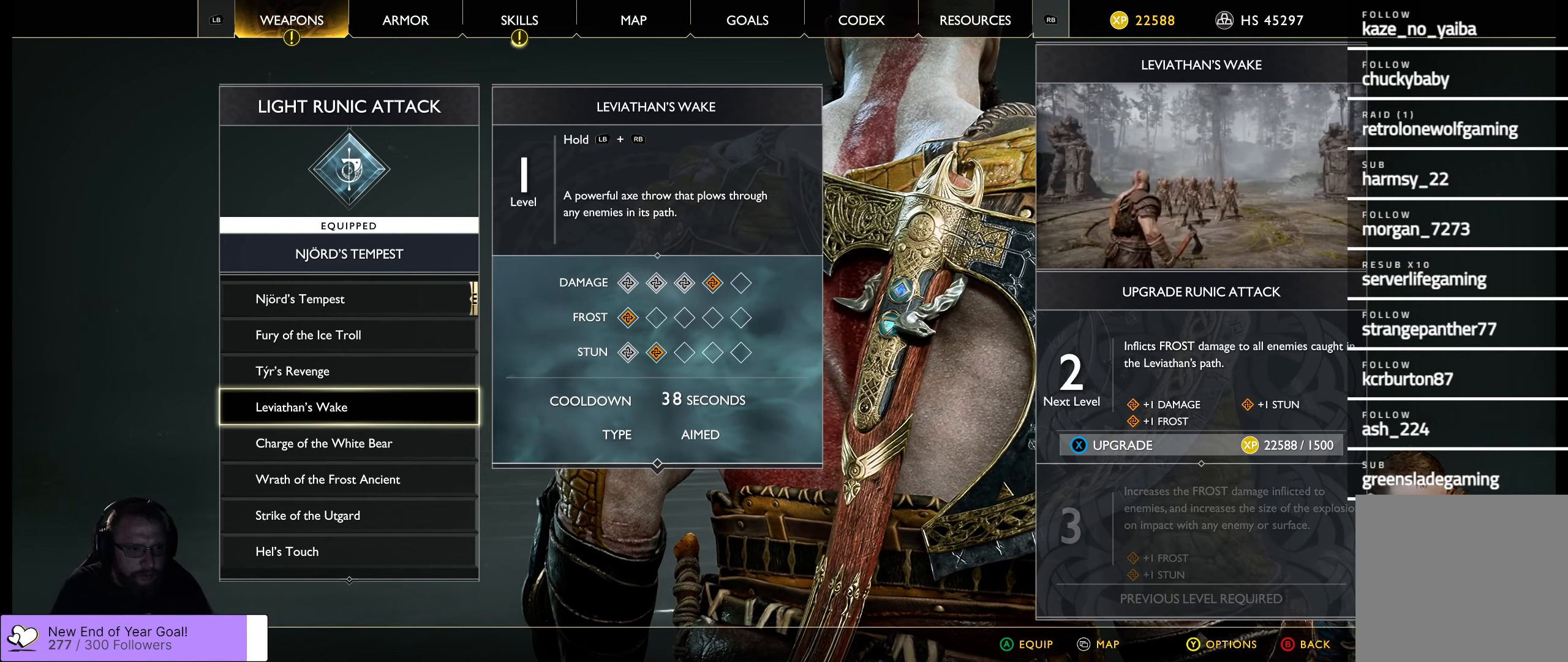
{"buttons": [], "left_stick": "center", "right_stick": "center", "events": []}
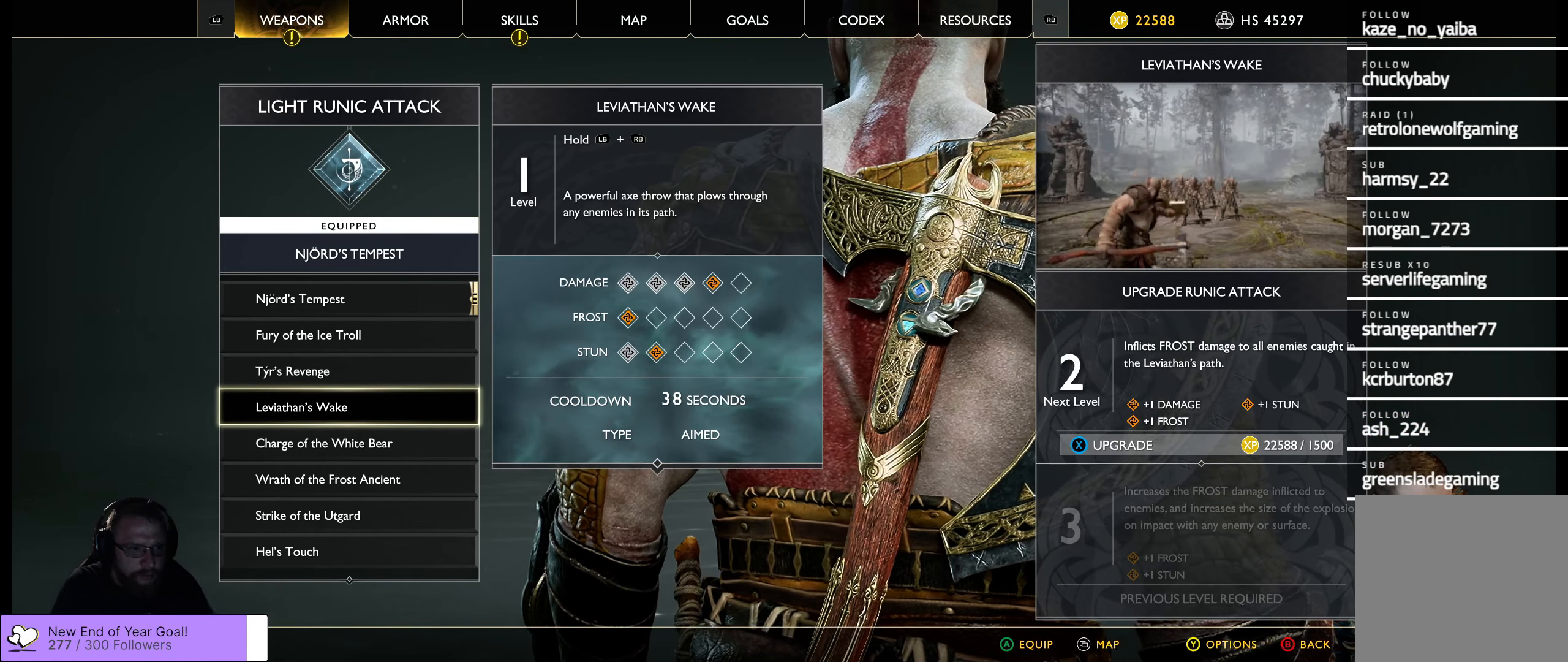
{"buttons": [], "left_stick": "center", "right_stick": "center", "events": [[233, "A", "down"], [416, "A", "up"]]}
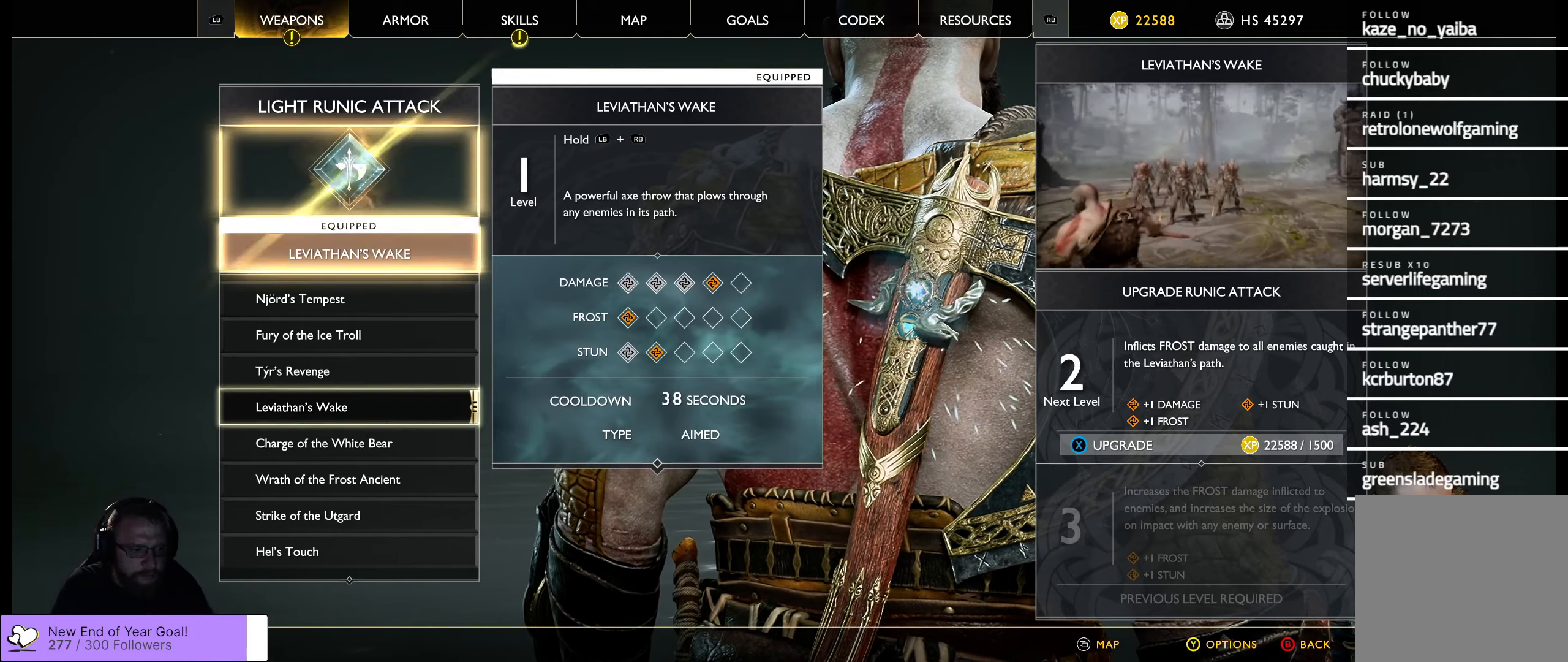
{"buttons": [], "left_stick": "center", "right_stick": "center", "events": []}
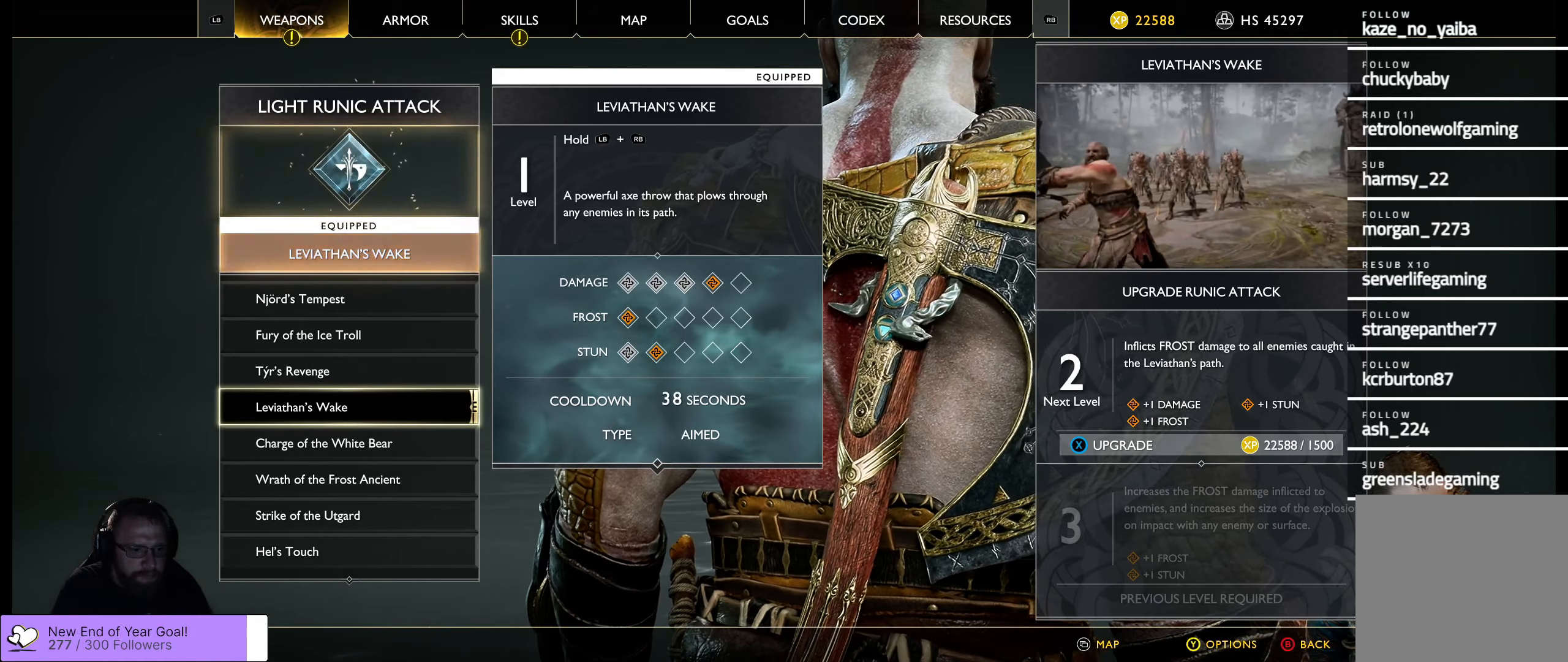
{"buttons": [], "left_stick": "center", "right_stick": "center", "events": []}
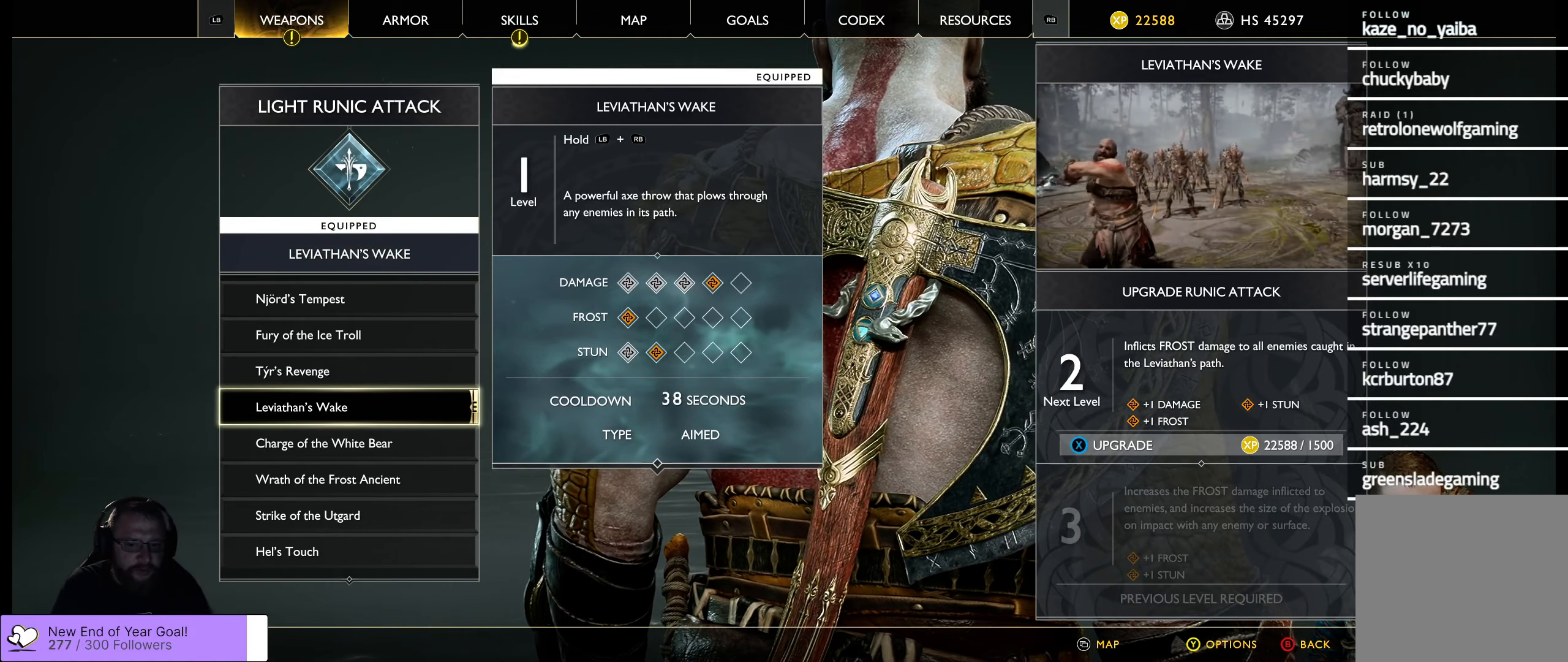
{"buttons": ["X"], "left_stick": "center", "right_stick": "center", "events": [[383, "X", "down"]]}
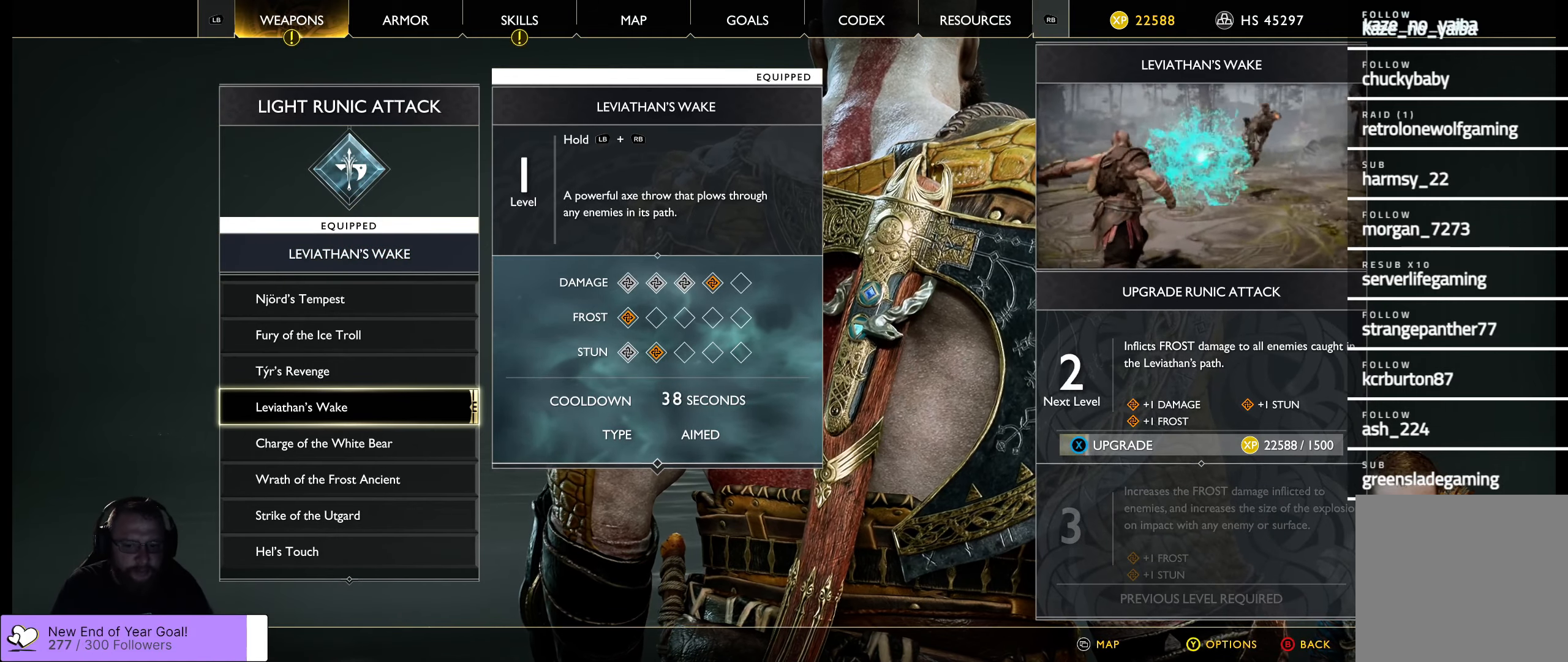
{"buttons": ["X"], "left_stick": "center", "right_stick": "center", "events": []}
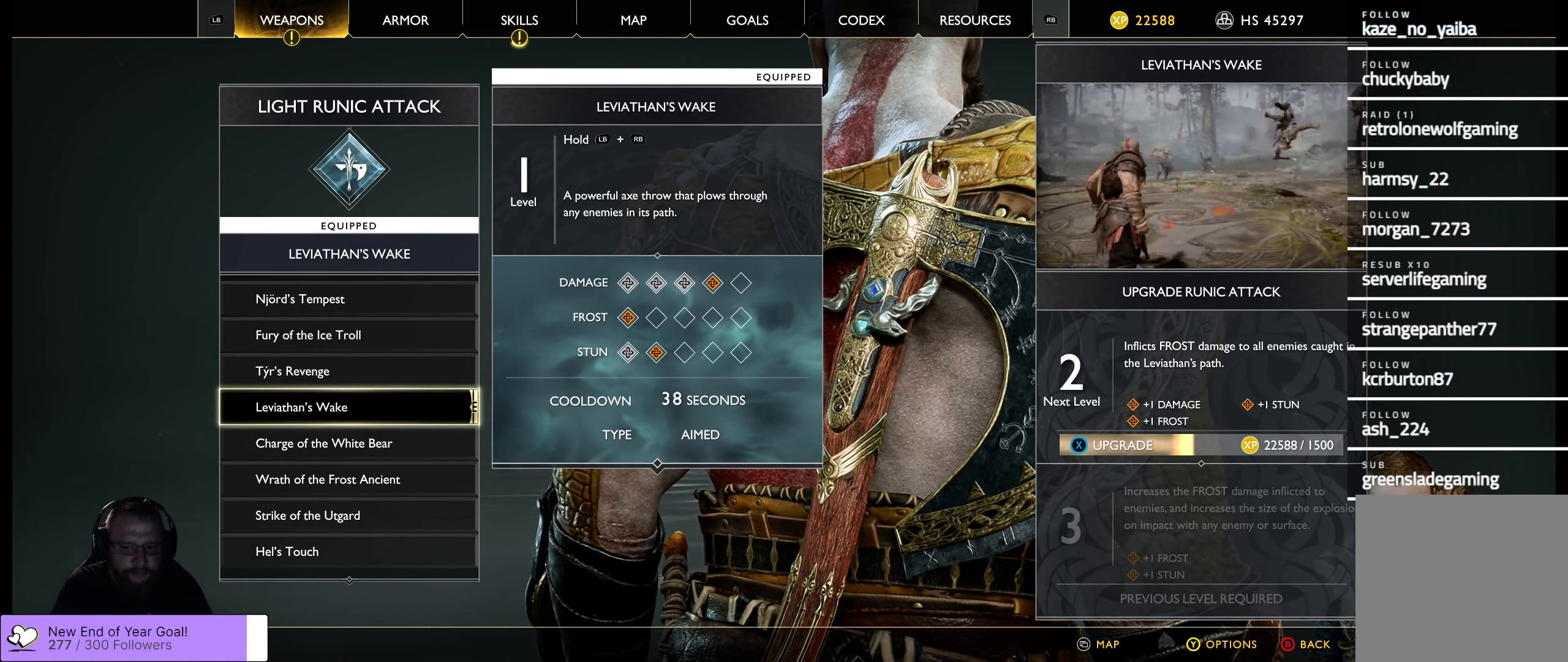
{"buttons": ["X"], "left_stick": "center", "right_stick": "center", "events": []}
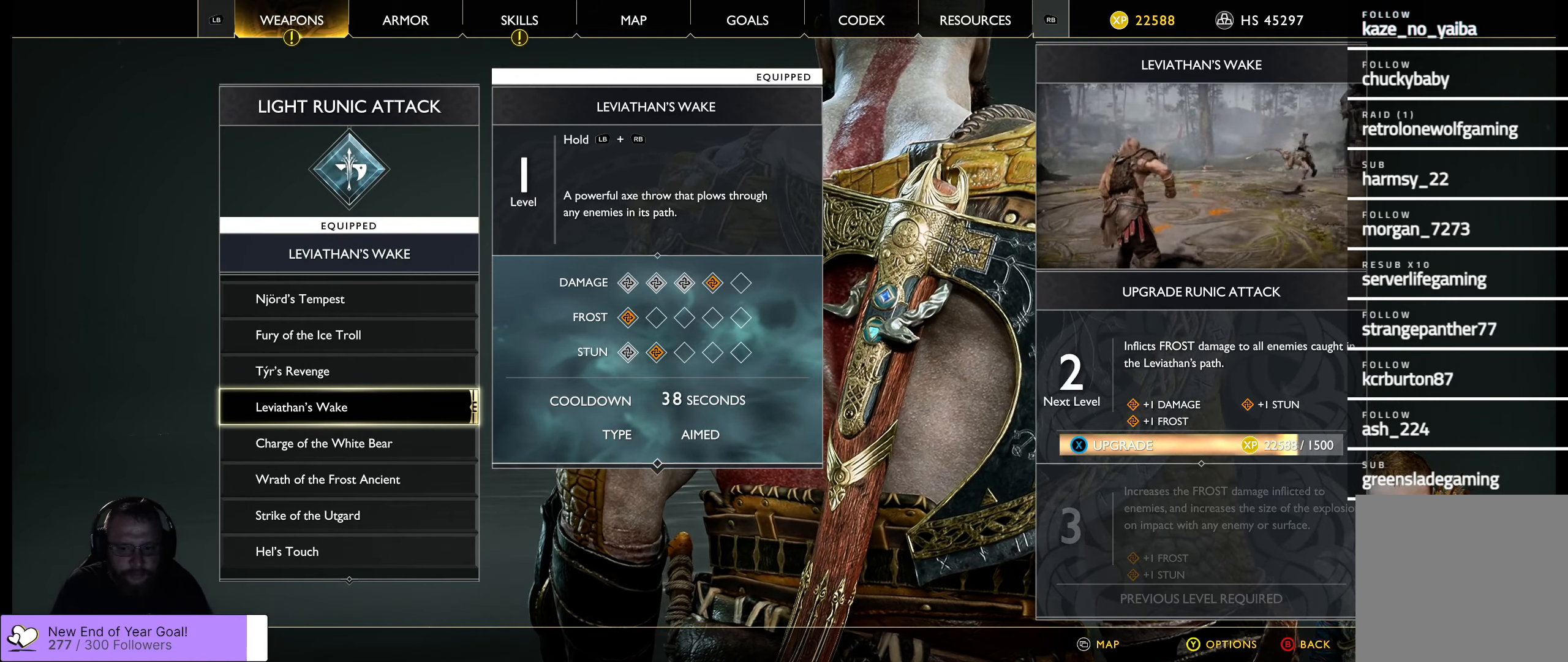
{"buttons": ["X"], "left_stick": "center", "right_stick": "center", "events": []}
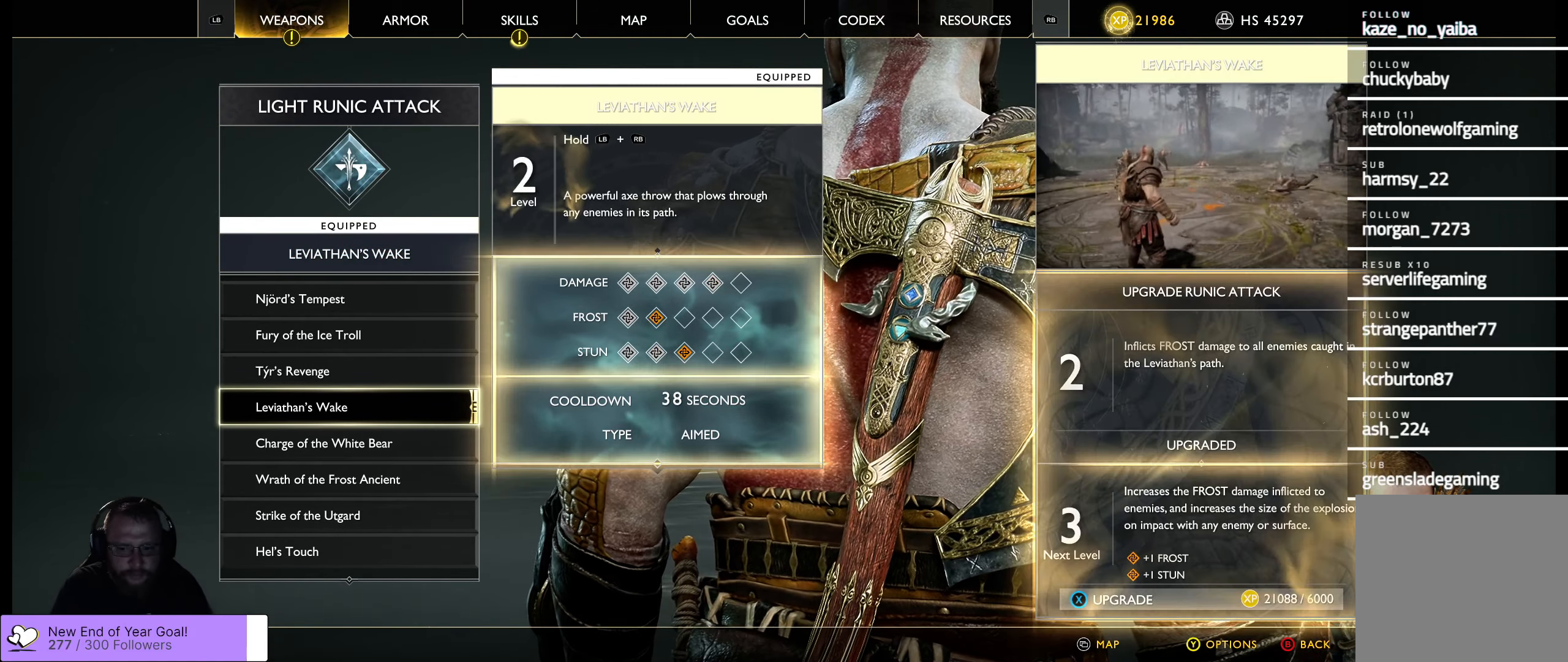
{"buttons": [], "left_stick": "center", "right_stick": "center", "events": [[133, "X", "up"]]}
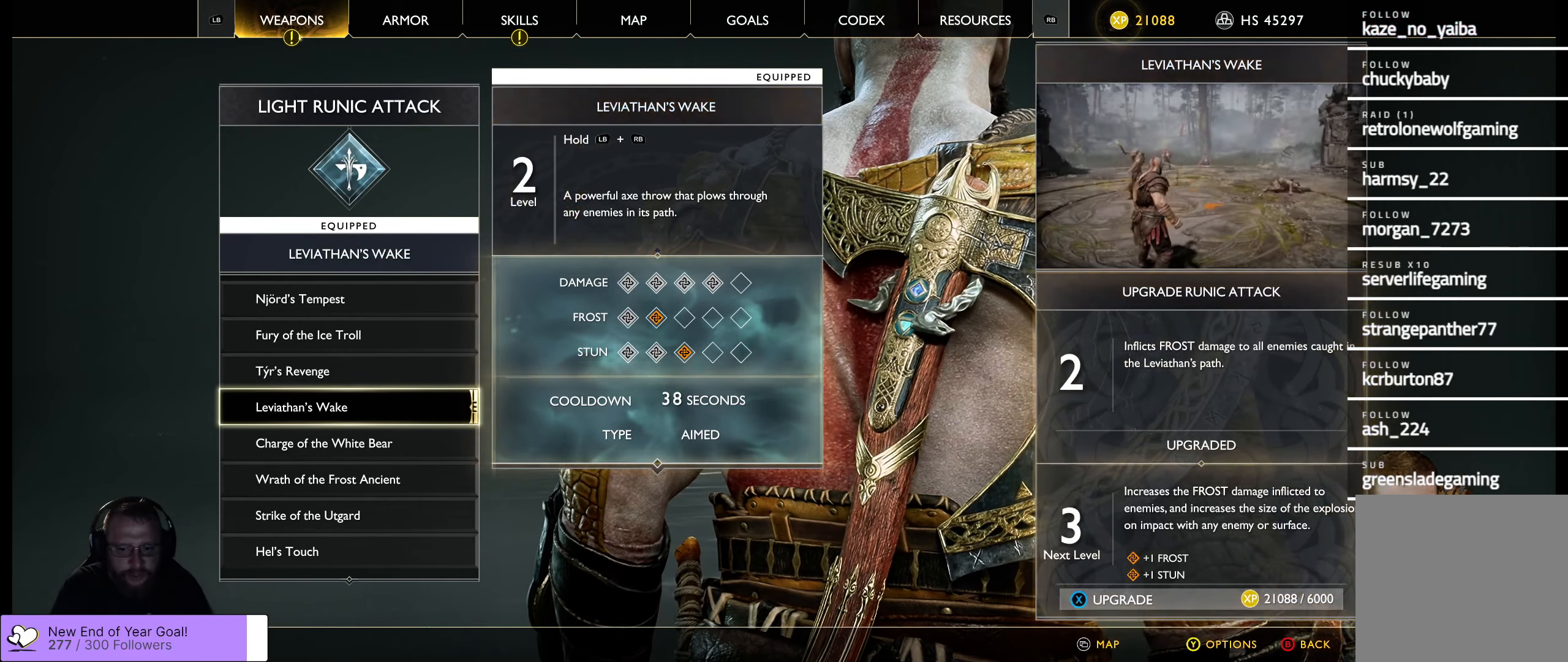
{"buttons": [], "left_stick": "center", "right_stick": "center", "events": []}
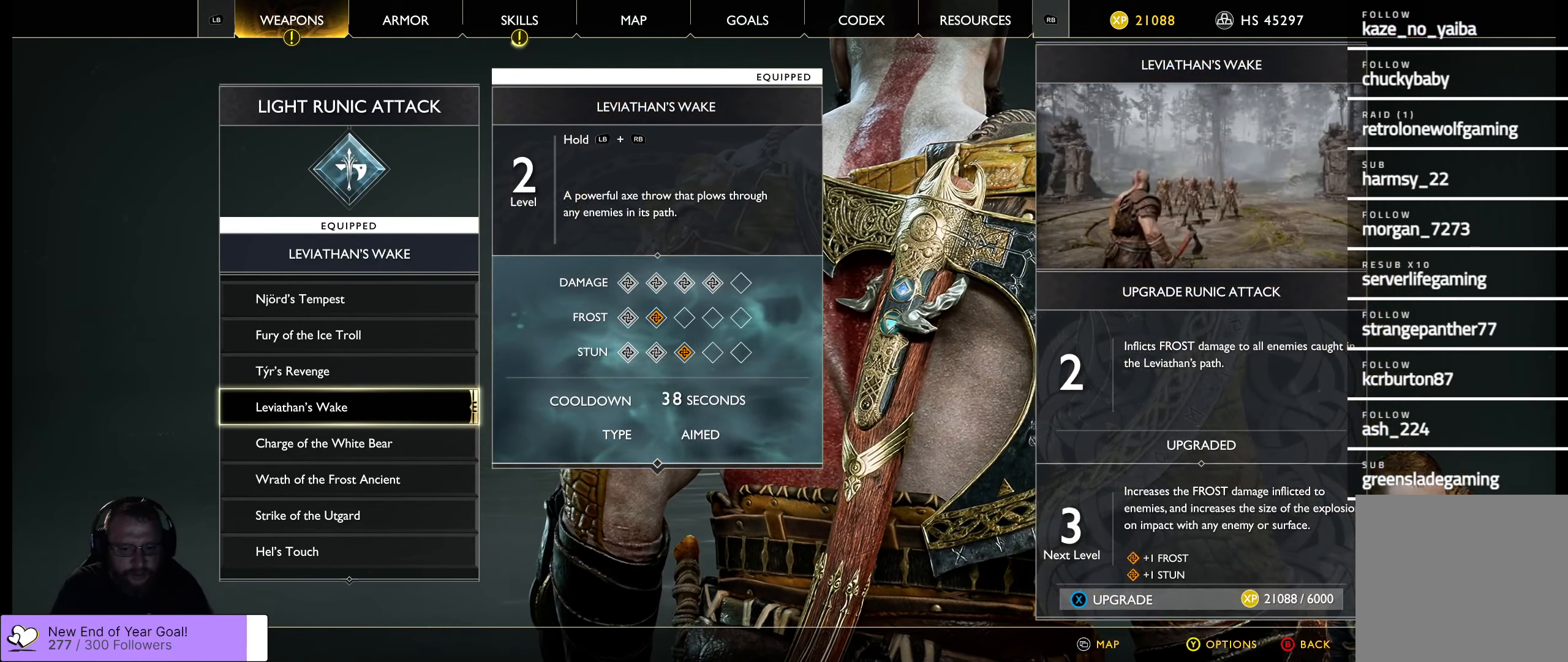
{"buttons": ["X"], "left_stick": "center", "right_stick": "center", "events": [[266, "X", "down"]]}
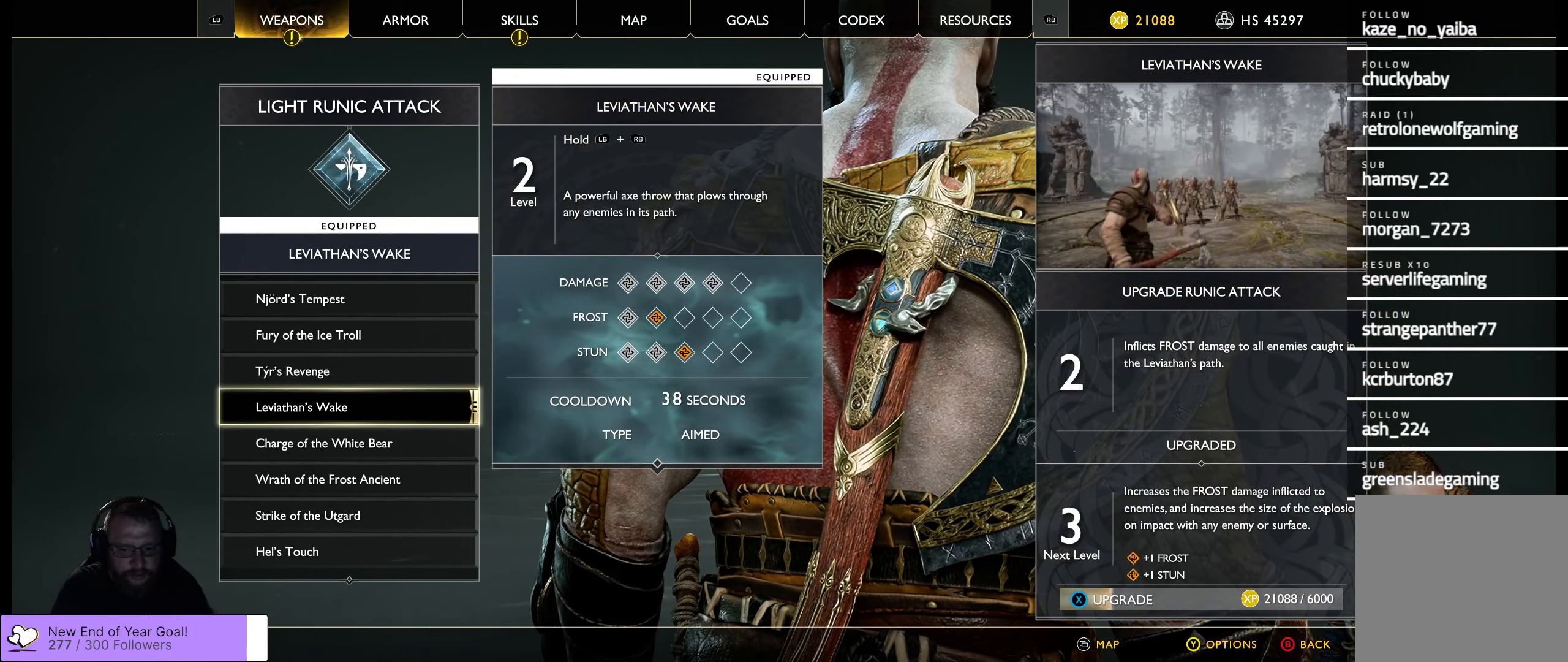
{"buttons": ["X"], "left_stick": "center", "right_stick": "center", "events": []}
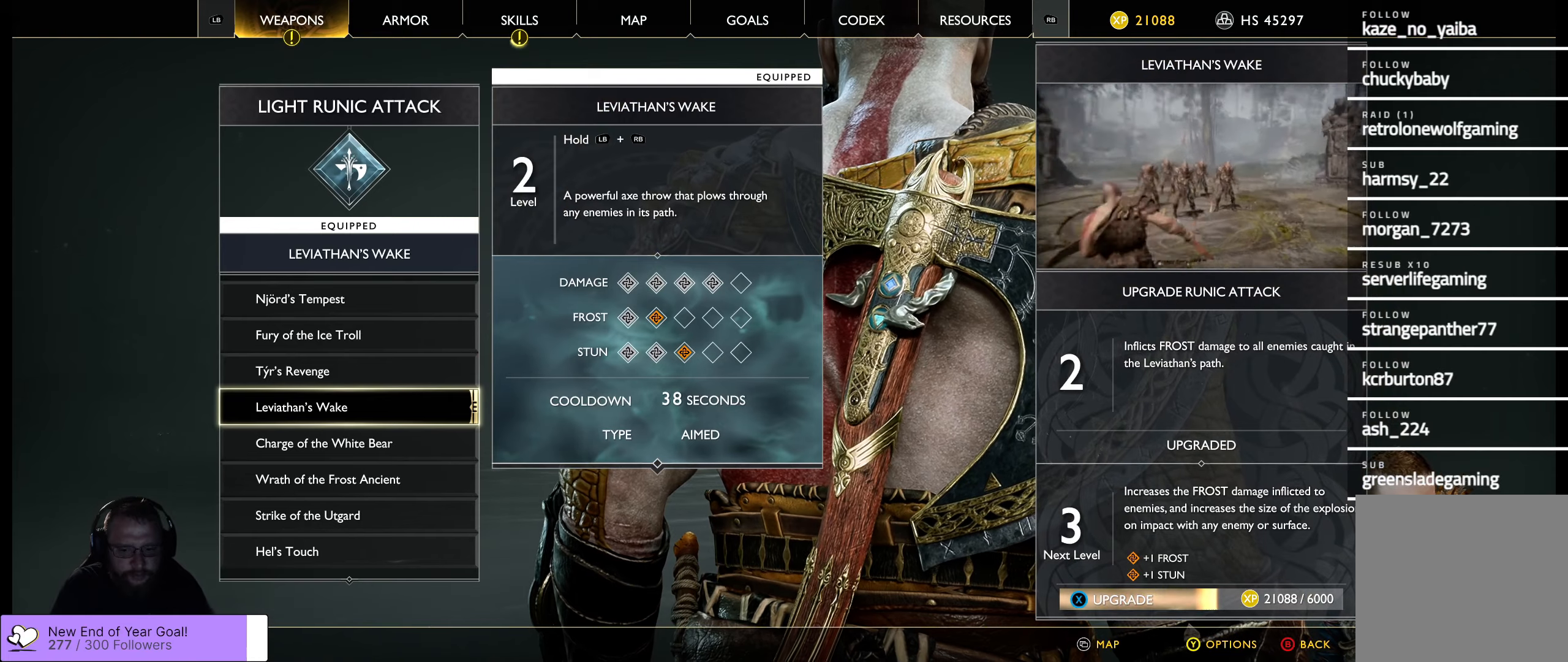
{"buttons": ["X"], "left_stick": "center", "right_stick": "center", "events": []}
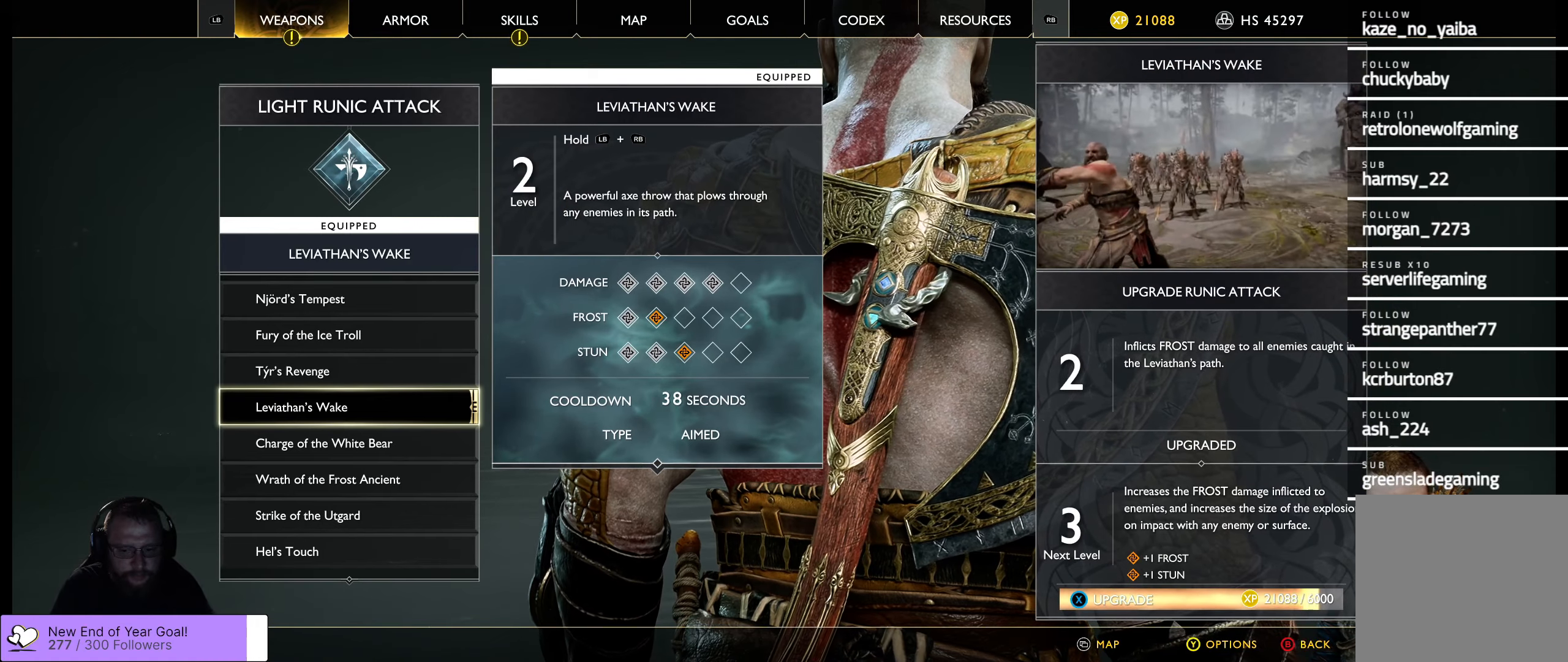
{"buttons": [], "left_stick": "center", "right_stick": "center", "events": [[433, "X", "up"]]}
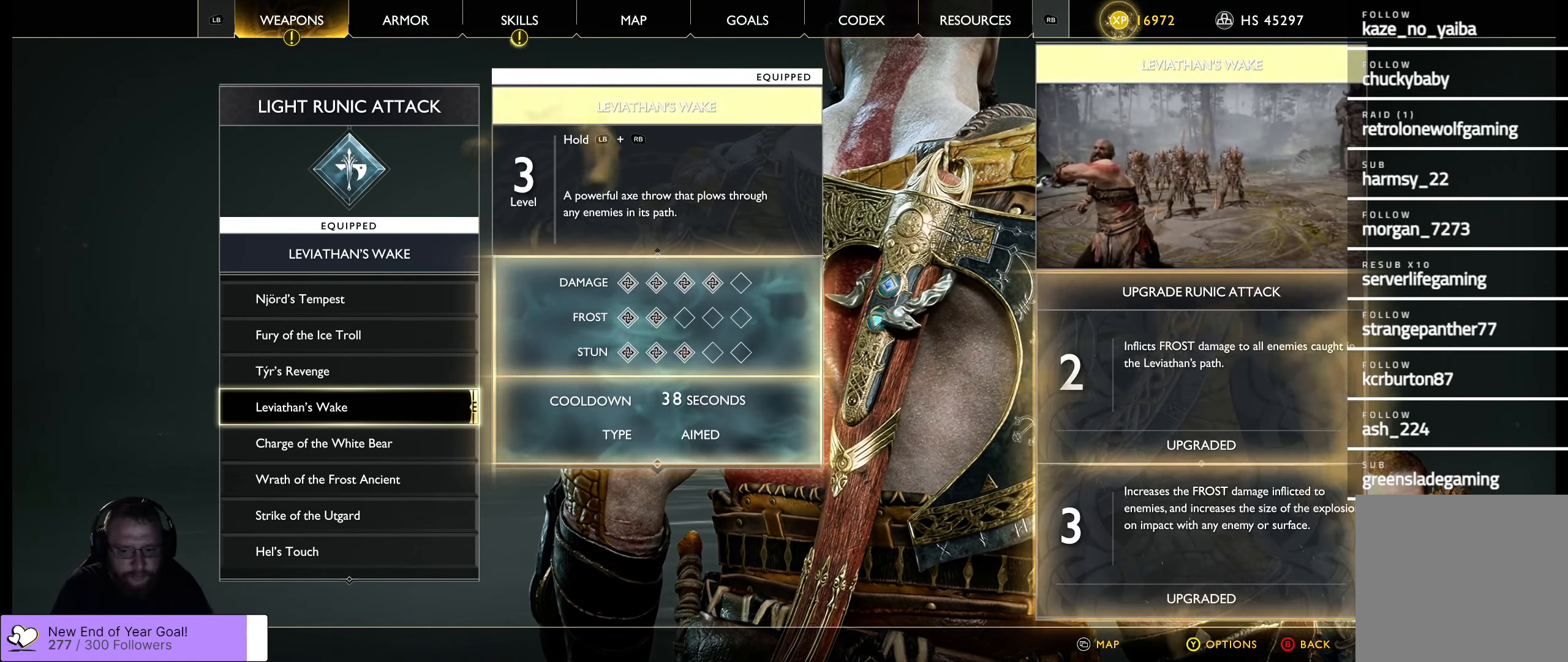
{"buttons": [], "left_stick": "center", "right_stick": "center", "events": []}
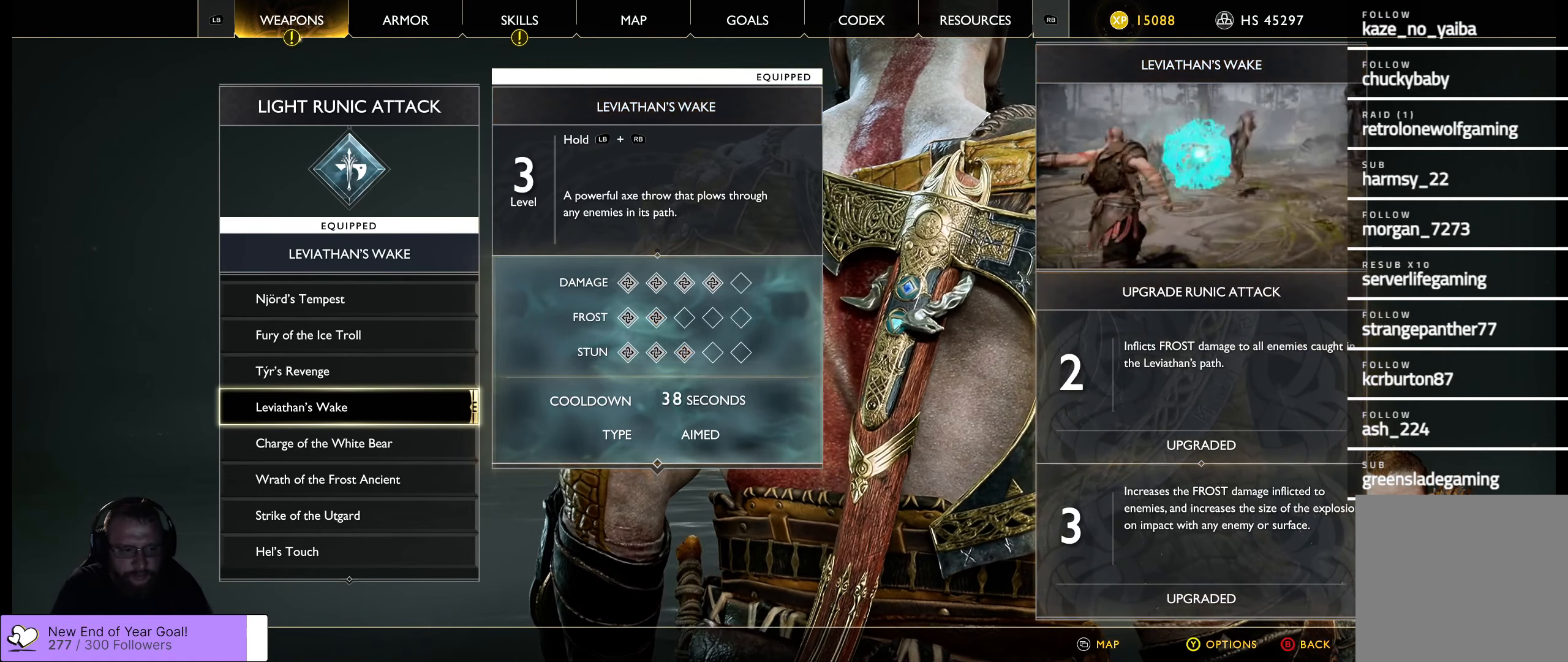
{"buttons": [], "left_stick": "center", "right_stick": "center", "events": []}
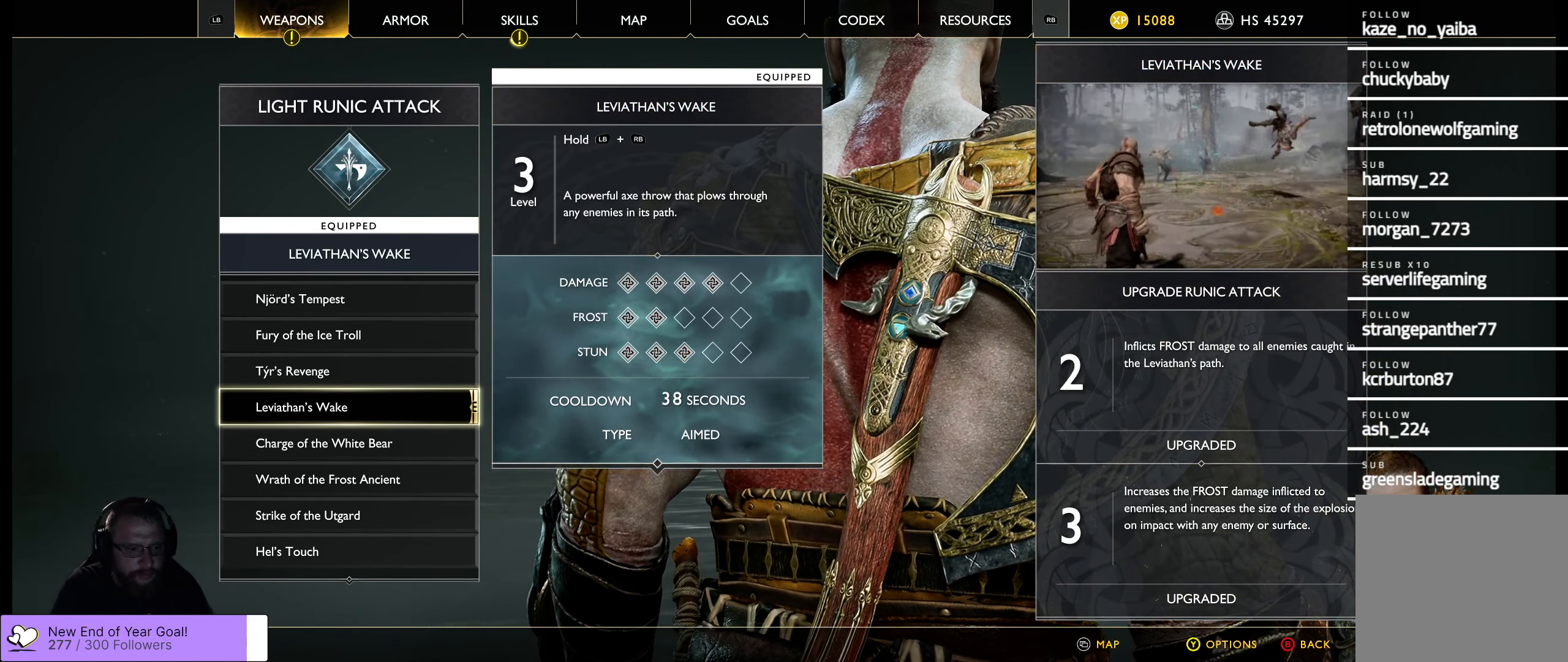
{"buttons": [], "left_stick": "center", "right_stick": "center", "events": []}
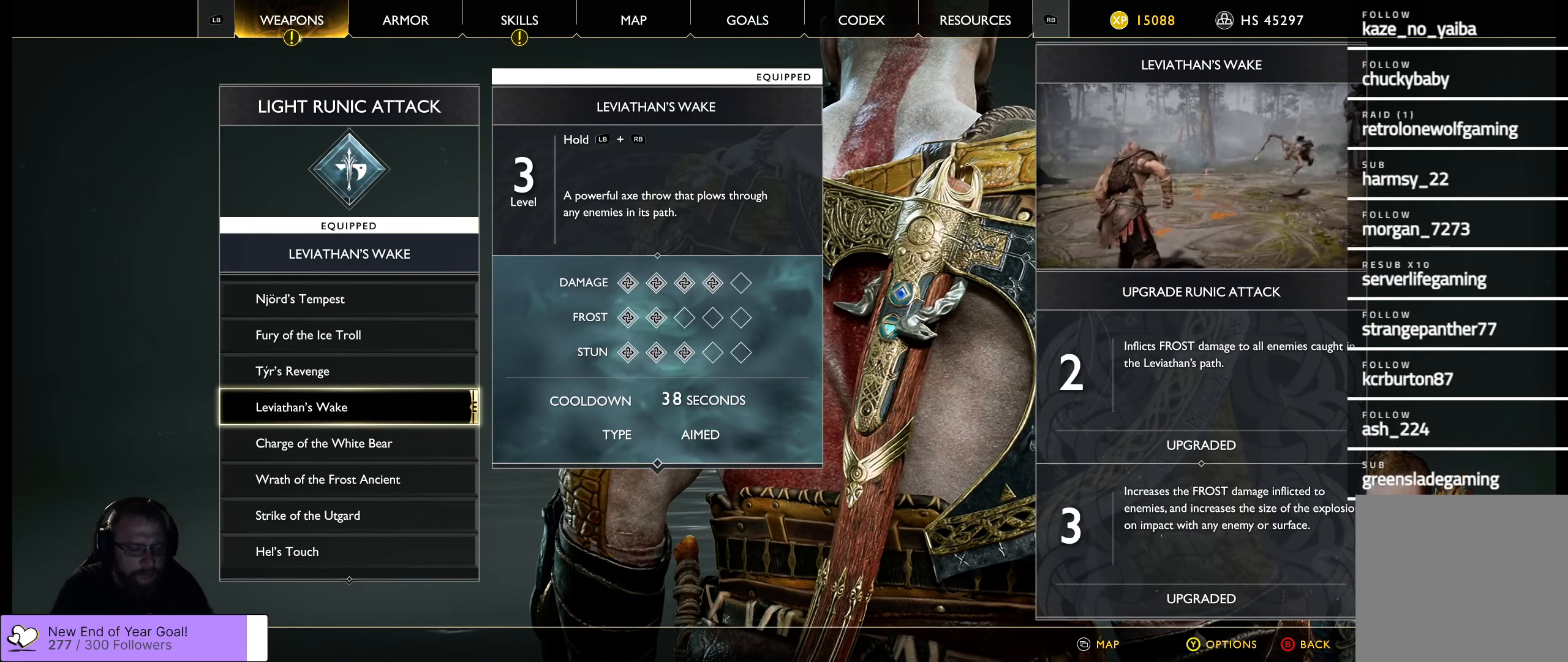
{"buttons": [], "left_stick": "center", "right_stick": "center", "events": [[300, "DPAD_UP", "down"], [417, "DPAD_UP", "up"]]}
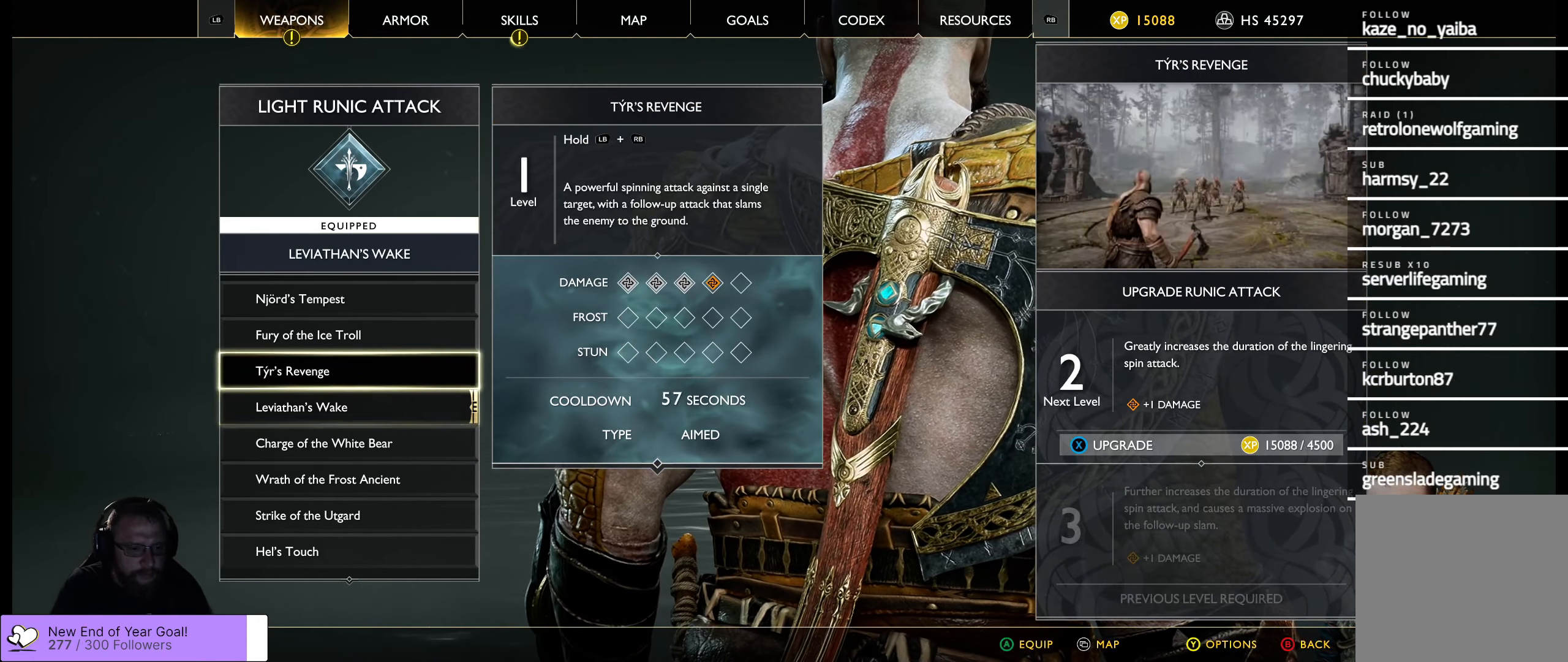
{"buttons": [], "left_stick": "center", "right_stick": "center", "events": [[133, "DPAD_DOWN", "down"], [267, "DPAD_DOWN", "up"]]}